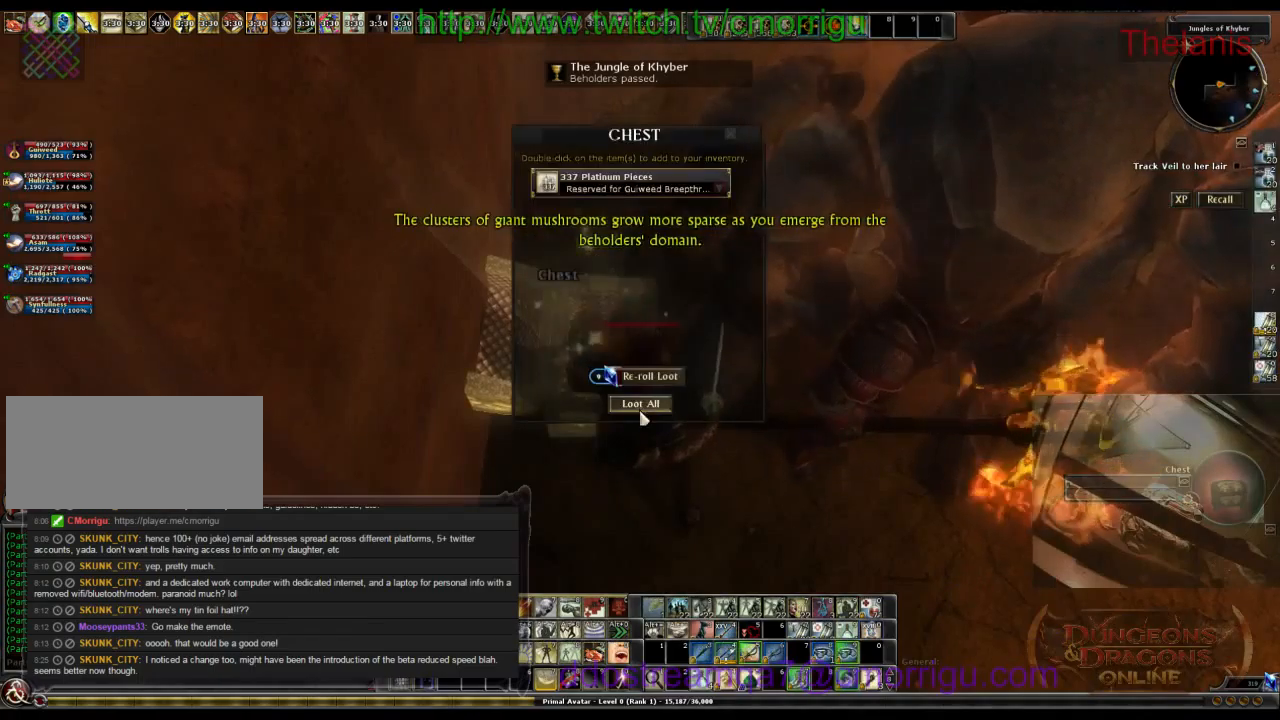
Gameplay with keyboard; each line is a JSON object with the keys held at the frame after it. "events" lists presses ("down") and releases ("up") of ".", "/", "0", "1", "2", "3", "4", "5", "6", "7", "8", "9", "a", "b", "backslash", "backspace", "c", "caps_lock", "comma", "ctrl_l", "ctrl_r", "d", "e", "equals", "escape", "f", "f1", "f10", "f11", "f12", "f2", "f3", "f4", "f5", "f6", "f7", "f8", "f9", "g", "h", "i", "j", "k", "l", "lbracket", "m", "minus", "n", "o", "p", "q", "quote", "r", "rbracket", "return", "s", "semicolon", "shift_l", "shift_r", "space", "t", "tab", "tilde", "u", "v", "w", "x", "y" and "z" between this image and that frame as [ms after this image, input, new state], when the widget could be followed in between. No other keys are recorded. Mouse input is not recorded.
{"keys": [], "events": []}
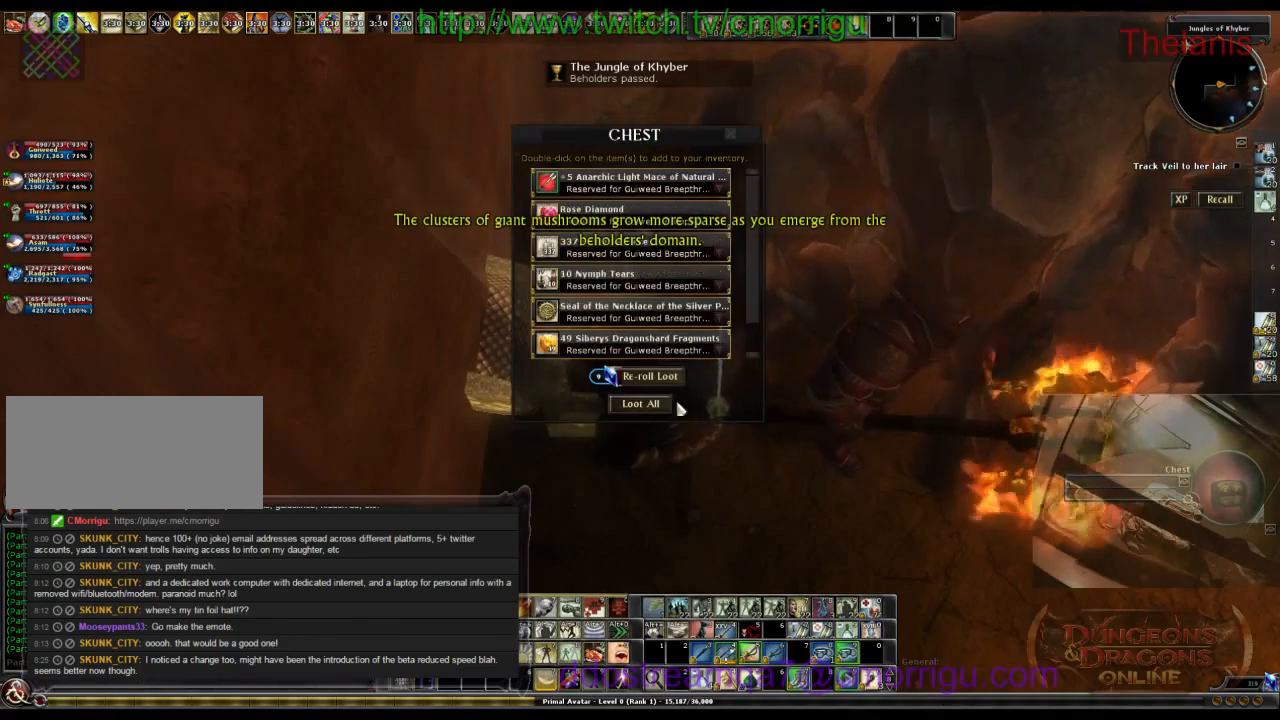
{"keys": [], "events": []}
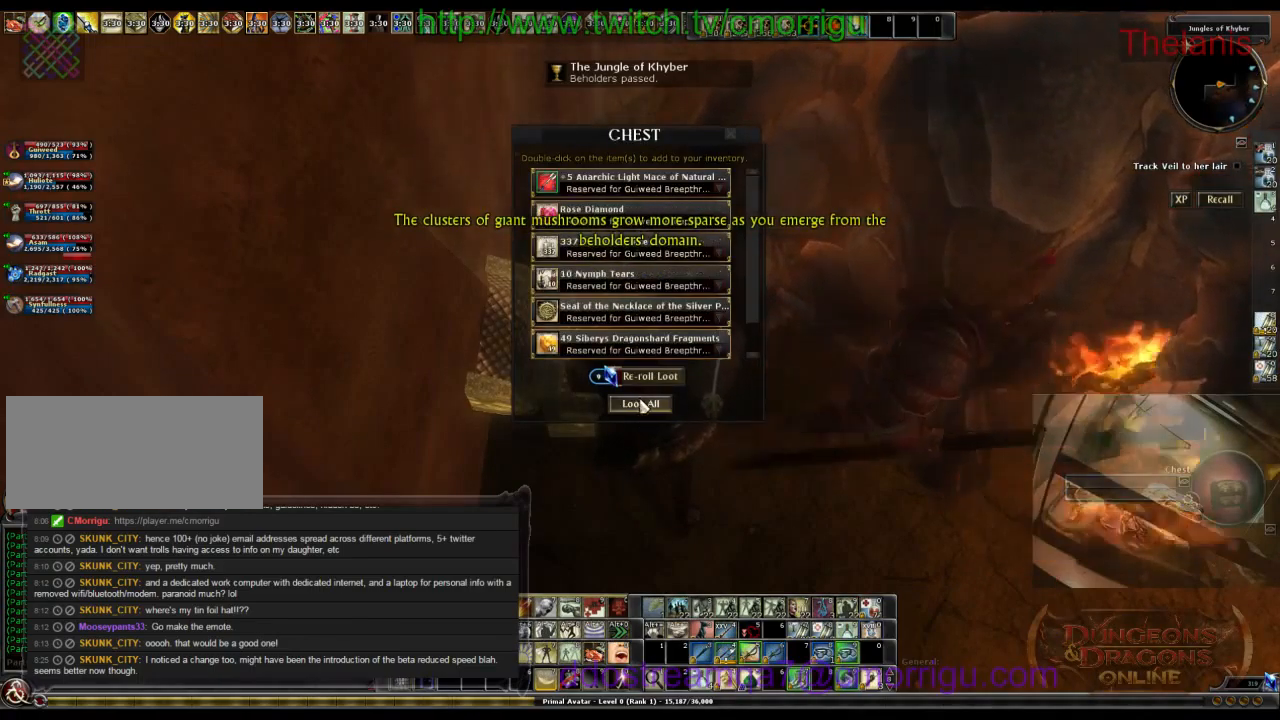
{"keys": [], "events": []}
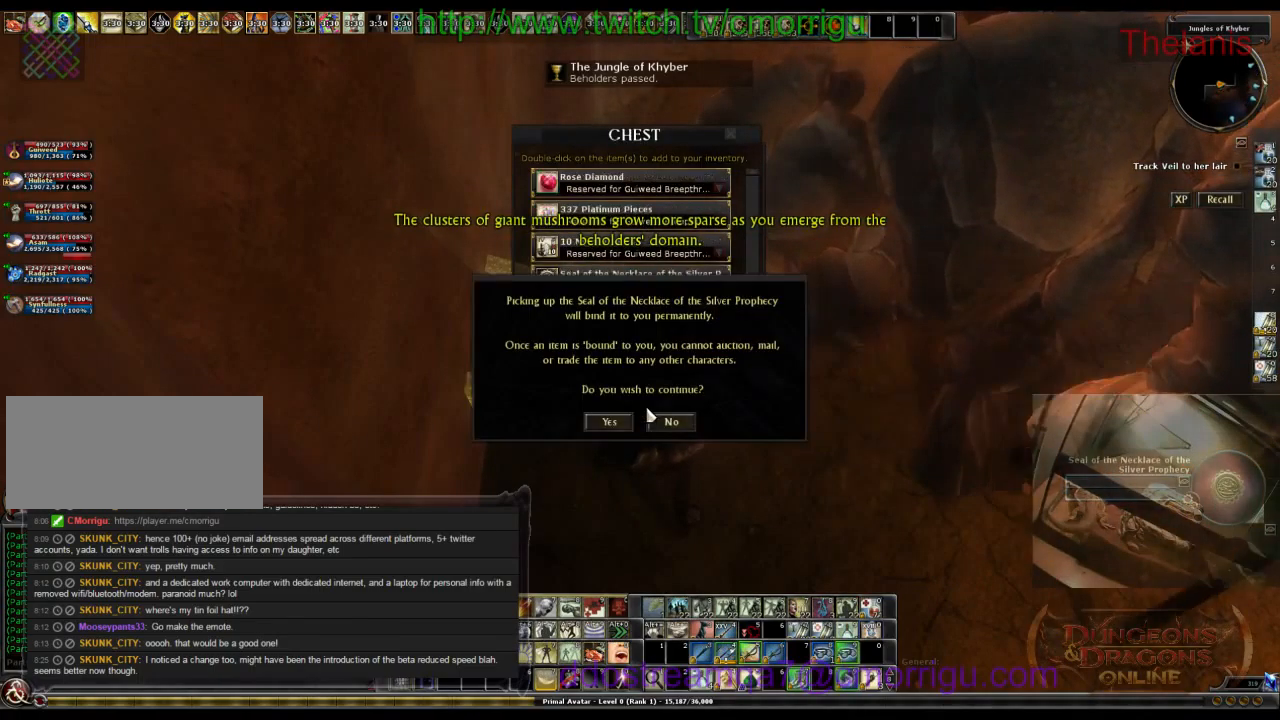
{"keys": [], "events": []}
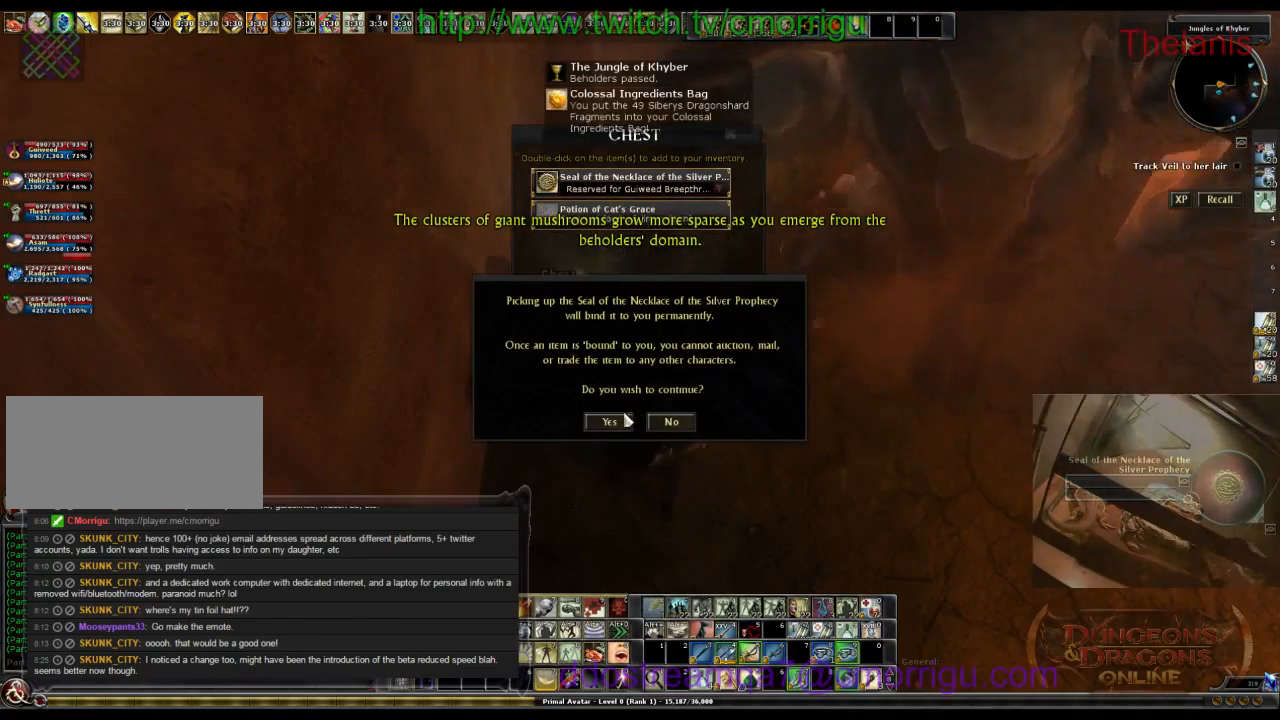
{"keys": [], "events": []}
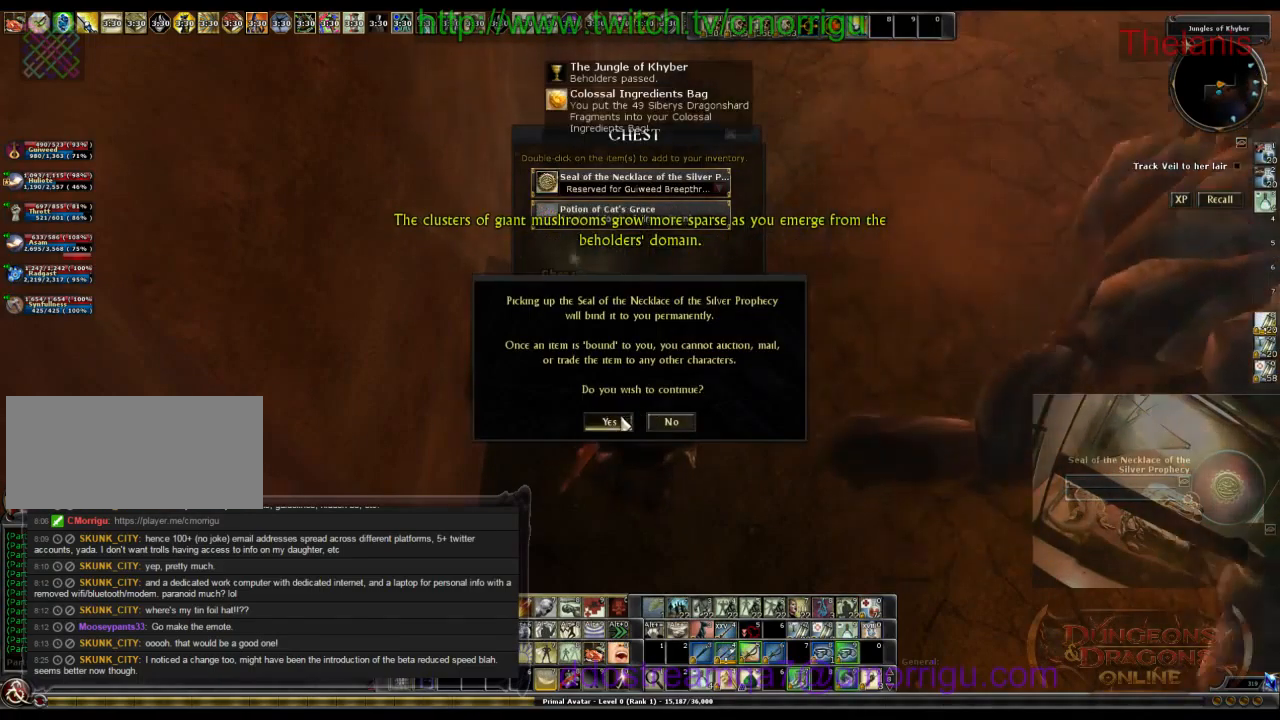
{"keys": [], "events": []}
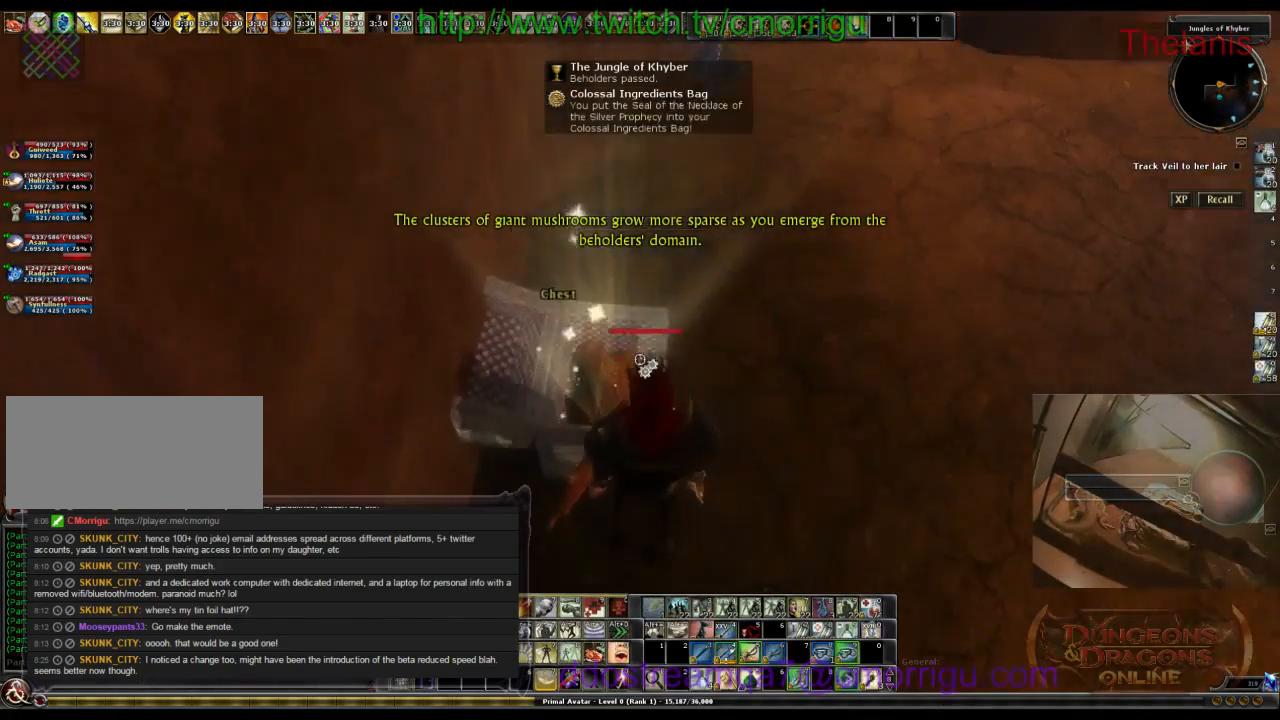
{"keys": ["d", "w"], "events": [[400, "d", "down"], [500, "w", "down"]]}
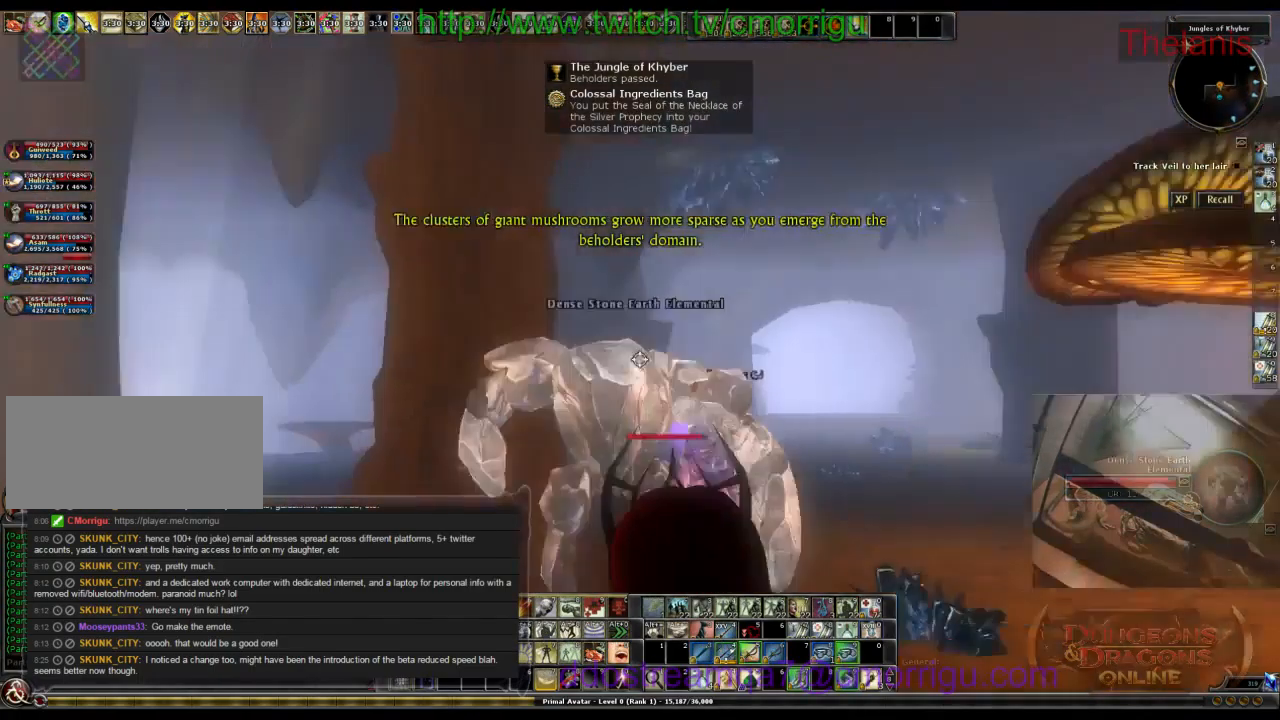
{"keys": ["w"], "events": [[300, "d", "up"]]}
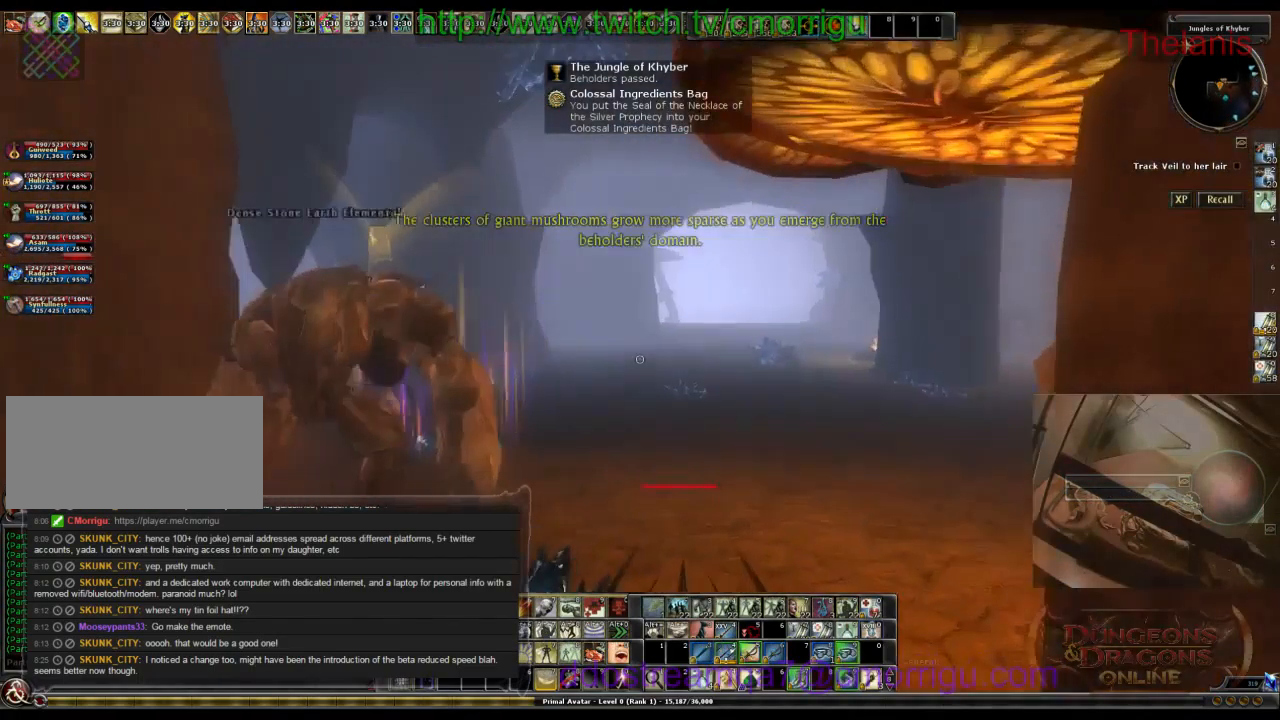
{"keys": ["a", "w"], "events": [[434, "a", "down"]]}
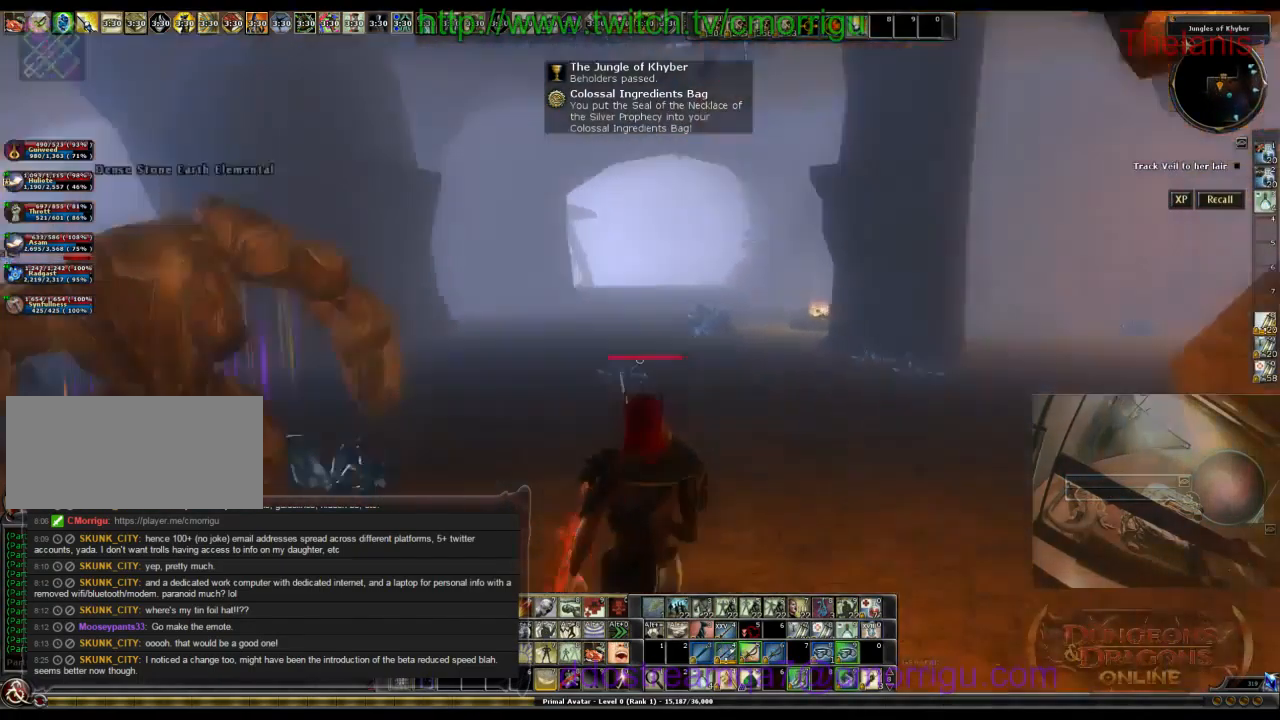
{"keys": ["a", "w"], "events": []}
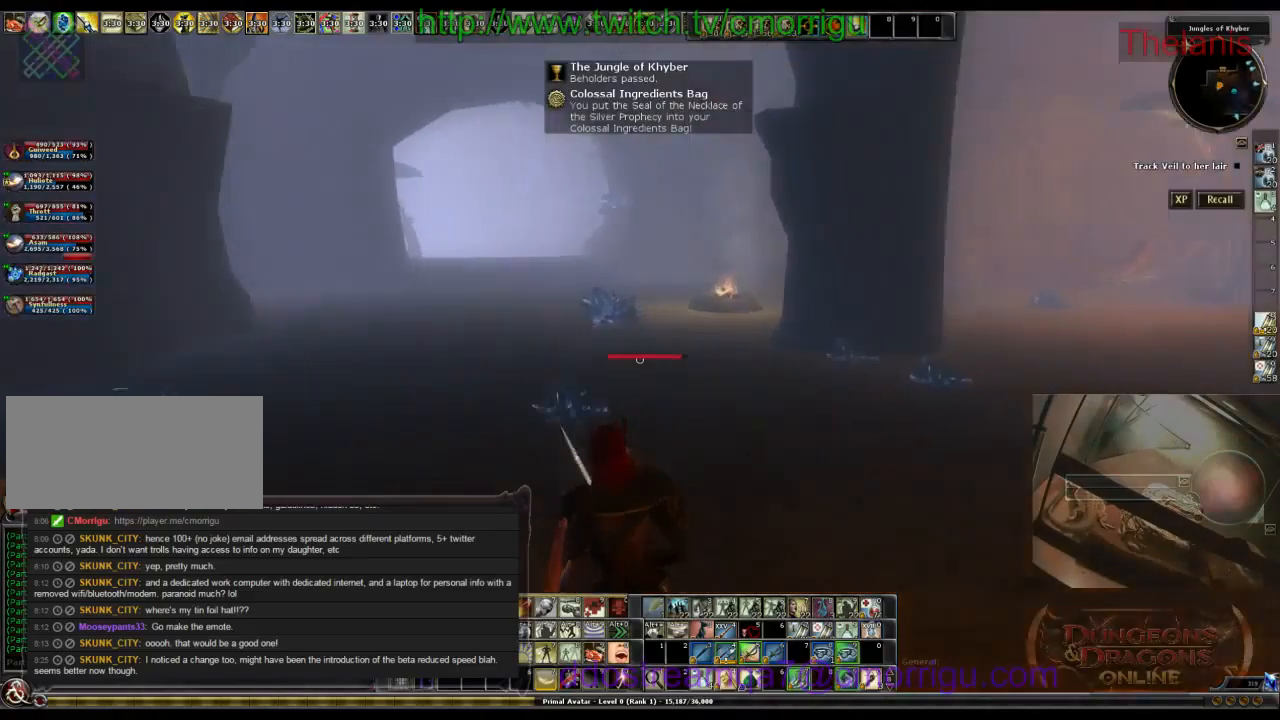
{"keys": ["d", "w"], "events": [[134, "a", "up"], [434, "d", "down"]]}
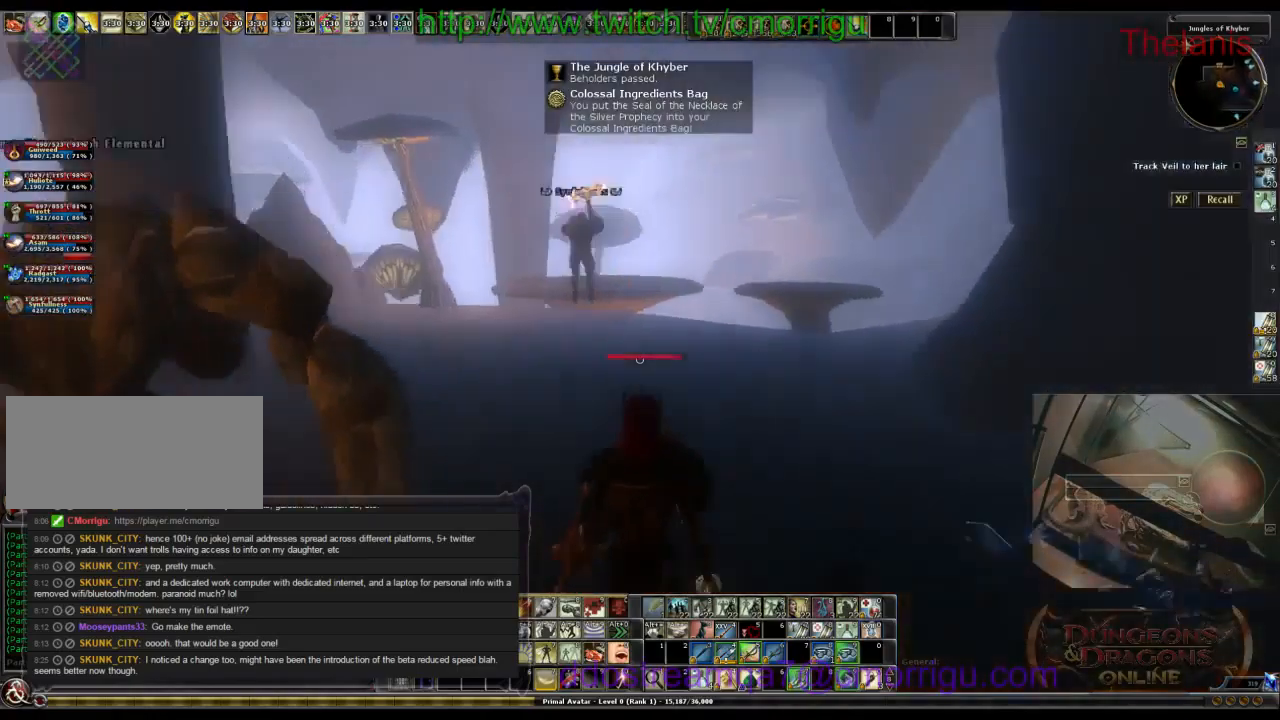
{"keys": ["w"], "events": [[334, "d", "up"]]}
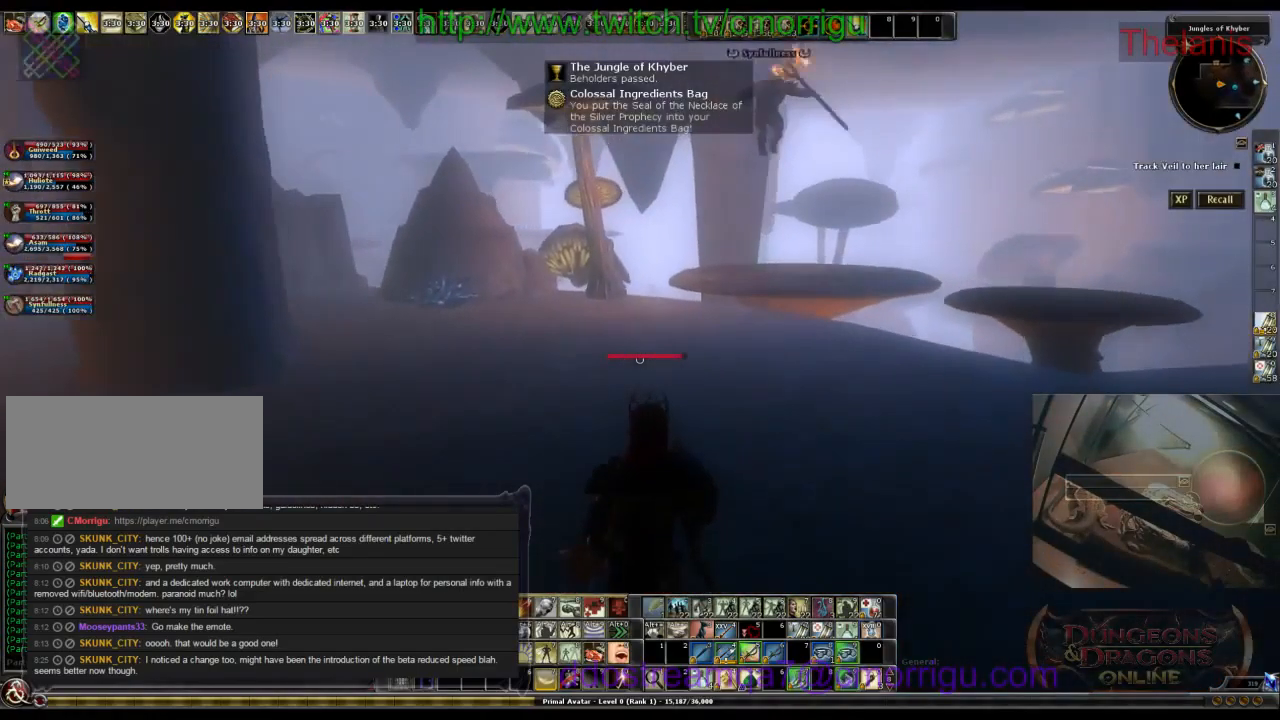
{"keys": ["d", "w"], "events": [[267, "d", "down"]]}
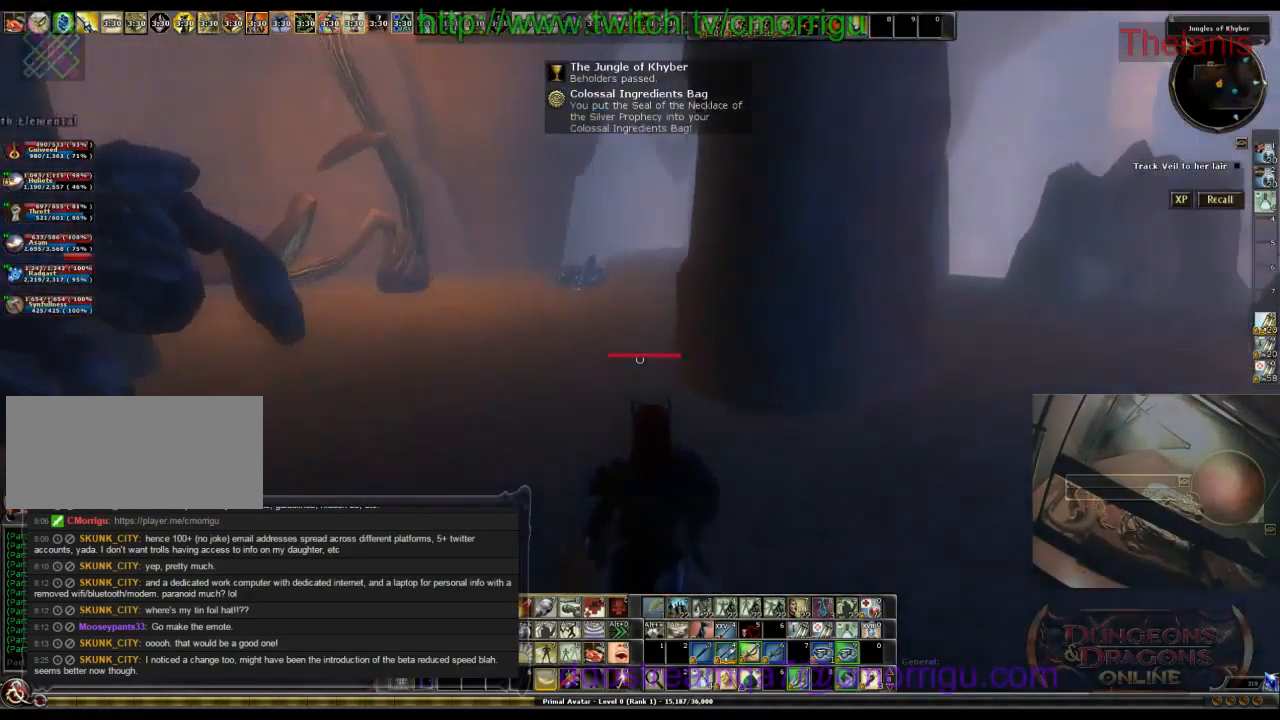
{"keys": ["d", "w"], "events": []}
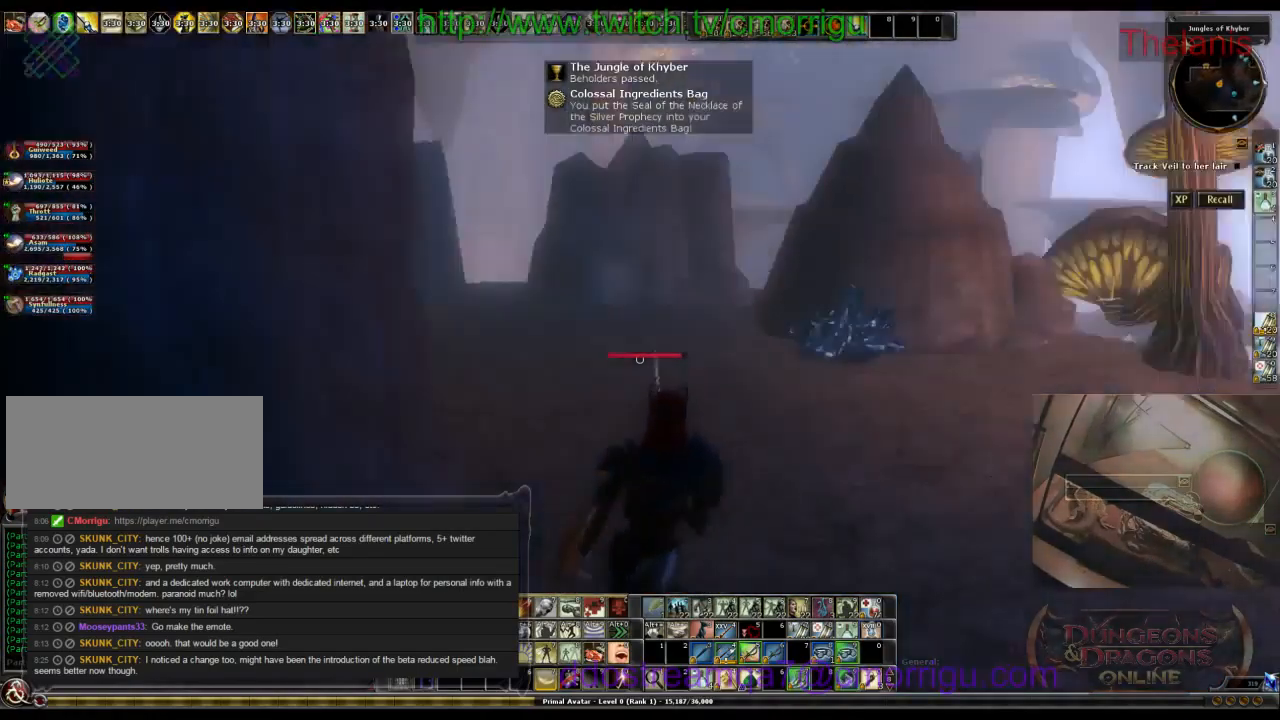
{"keys": ["space", "w"], "events": [[67, "d", "up"], [400, "space", "down"]]}
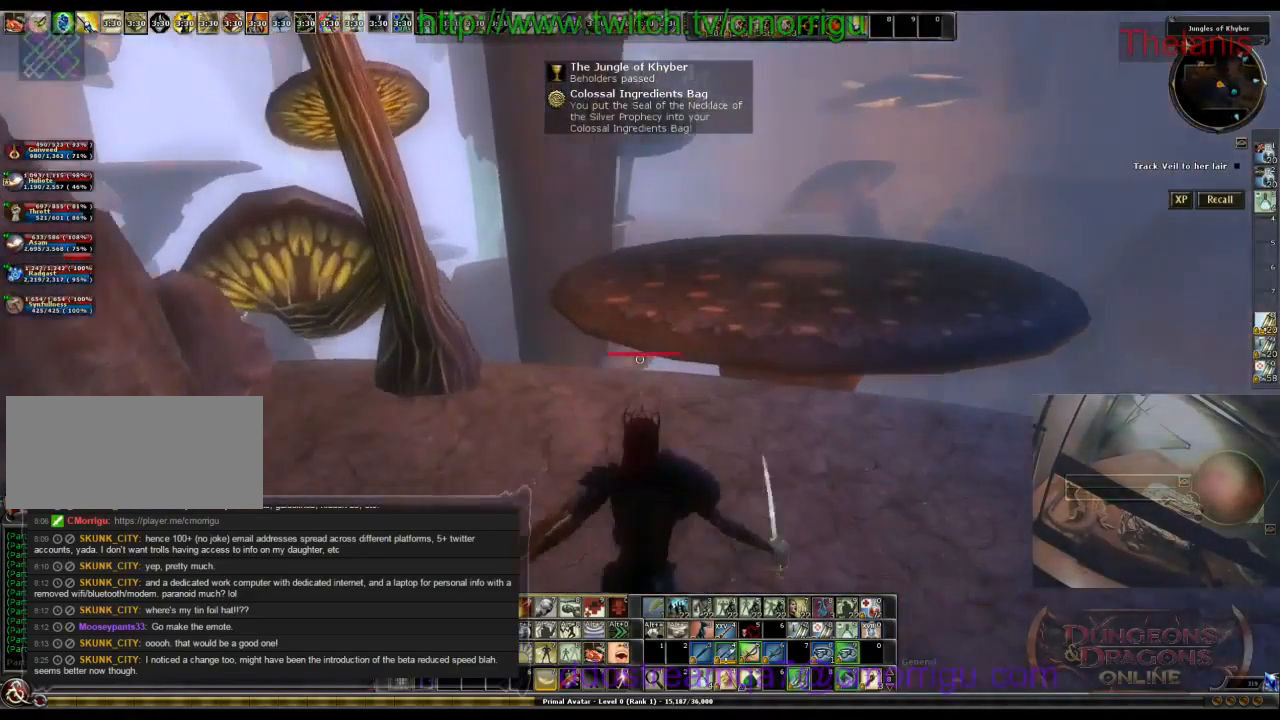
{"keys": [], "events": [[100, "space", "up"], [500, "w", "up"]]}
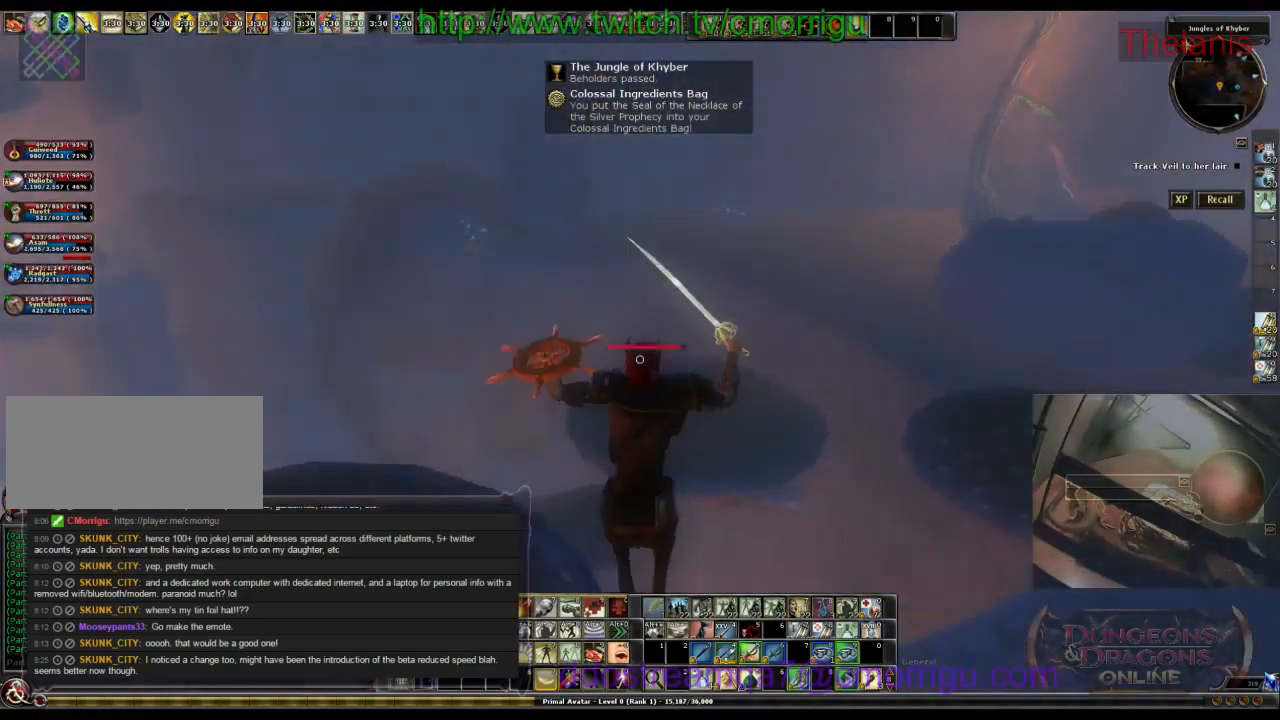
{"keys": ["a", "w"], "events": [[300, "a", "down"], [334, "w", "down"]]}
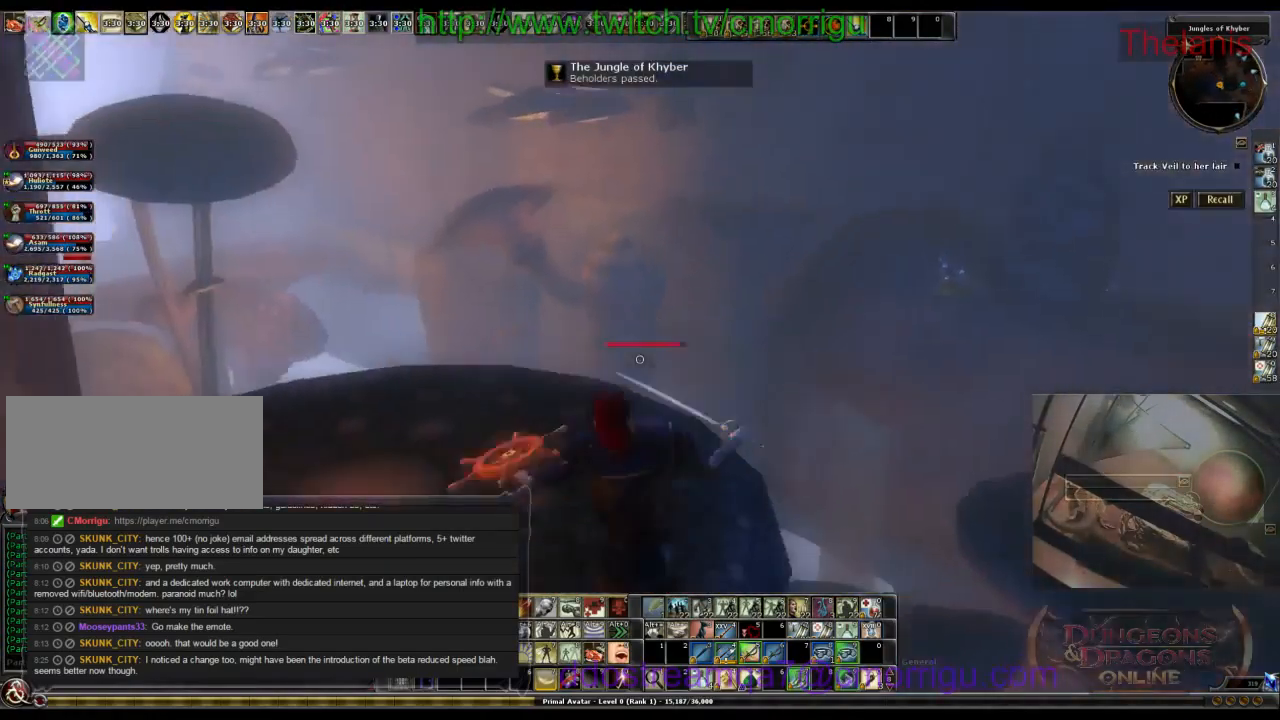
{"keys": ["w"], "events": [[34, "a", "up"]]}
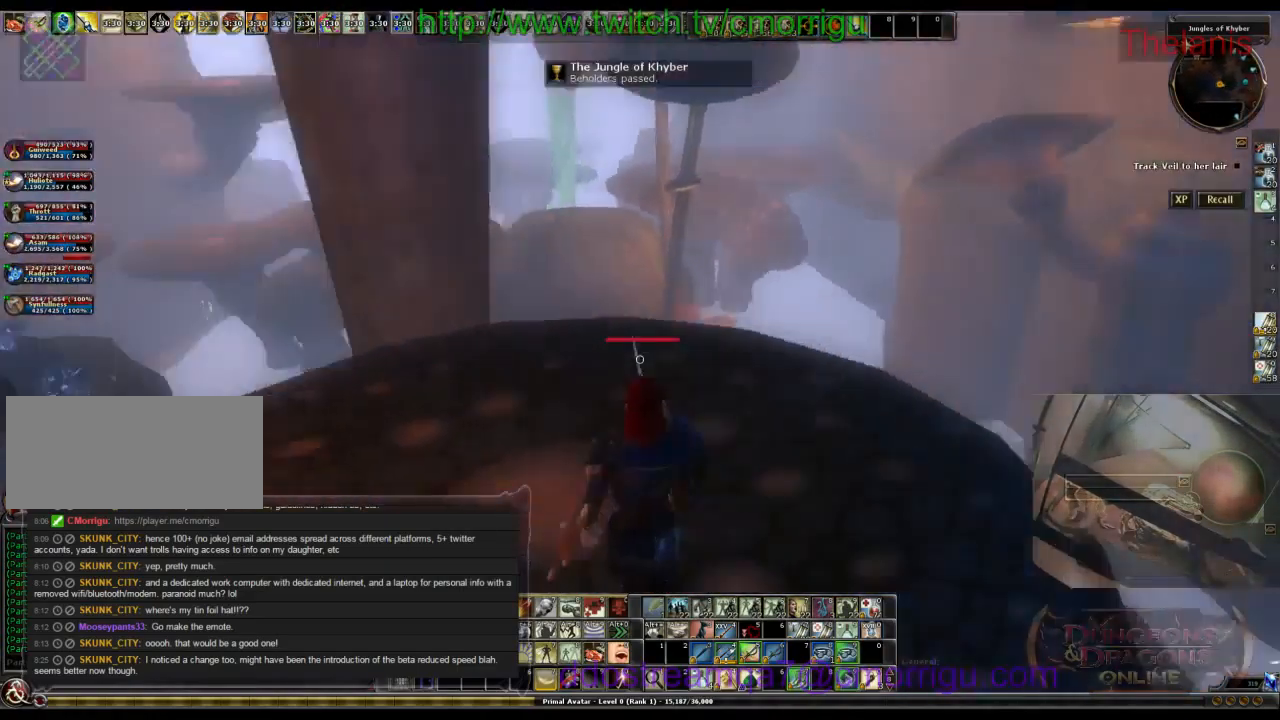
{"keys": ["w"], "events": [[200, "backspace", "down"], [267, "backspace", "up"]]}
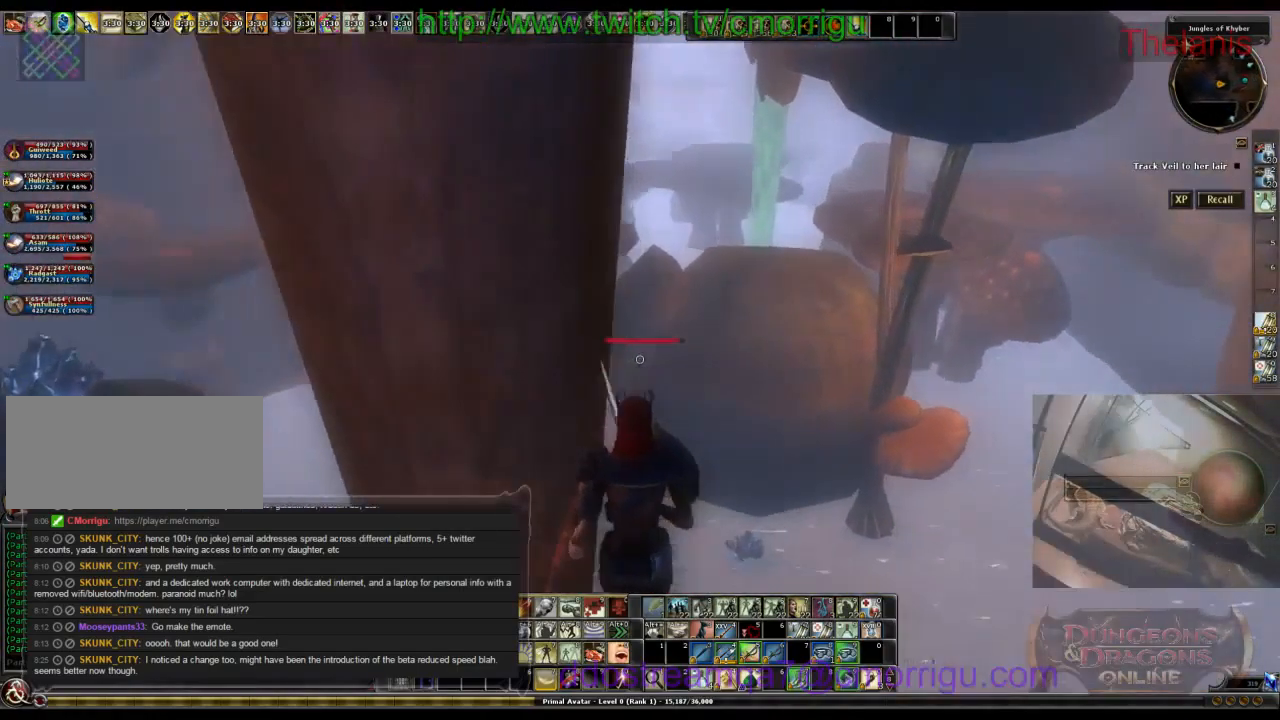
{"keys": ["w"], "events": [[34, "tab", "down"], [234, "tab", "up"]]}
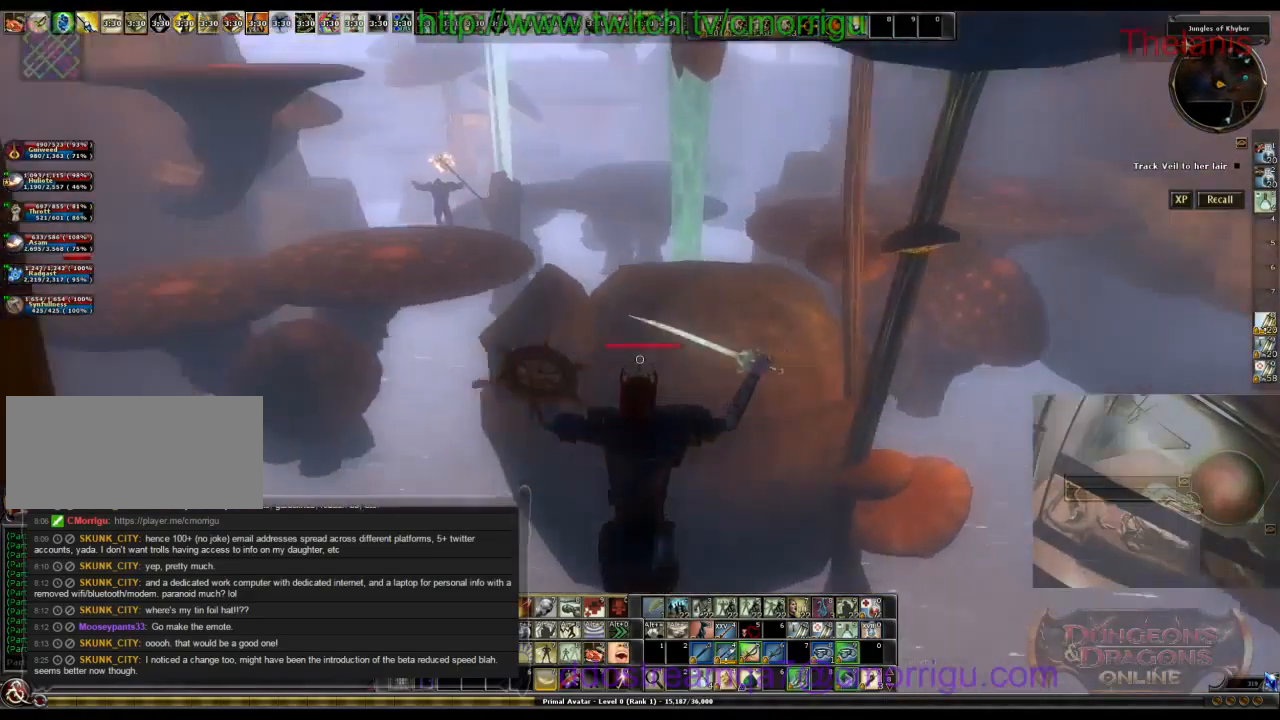
{"keys": ["w"], "events": []}
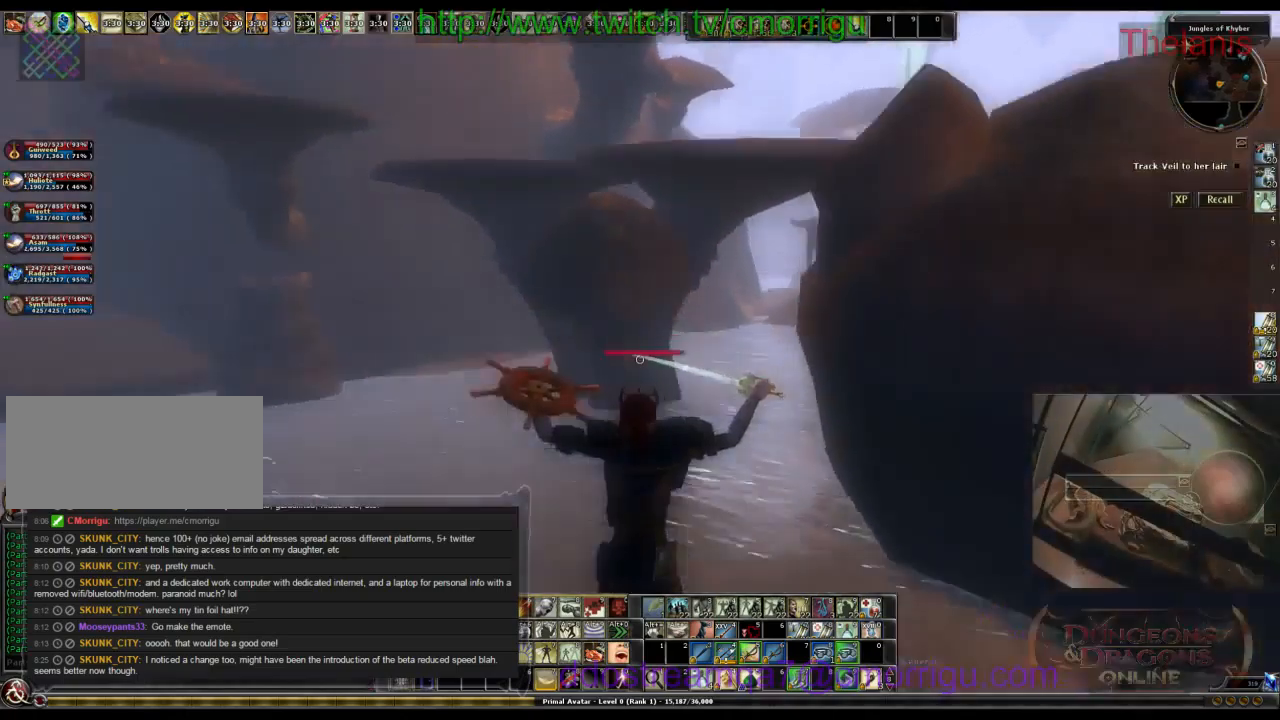
{"keys": ["w"], "events": []}
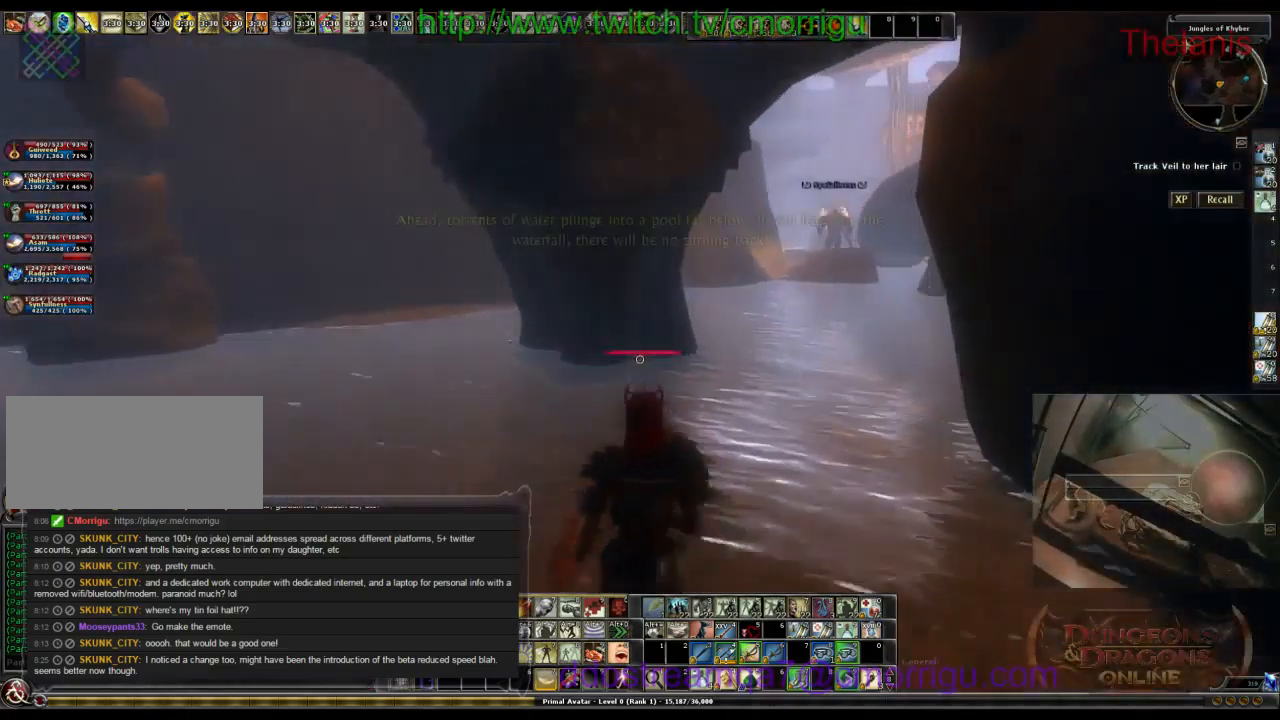
{"keys": ["d", "w"], "events": [[433, "d", "down"]]}
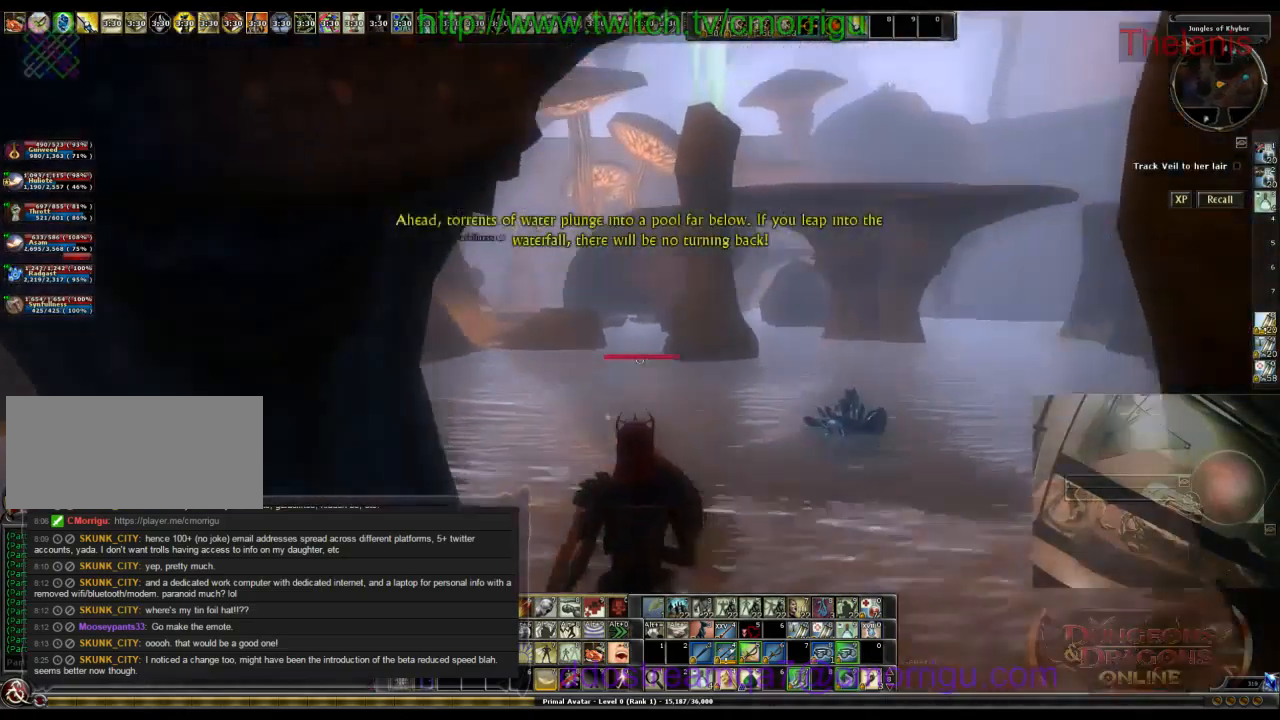
{"keys": ["w"], "events": [[66, "d", "up"]]}
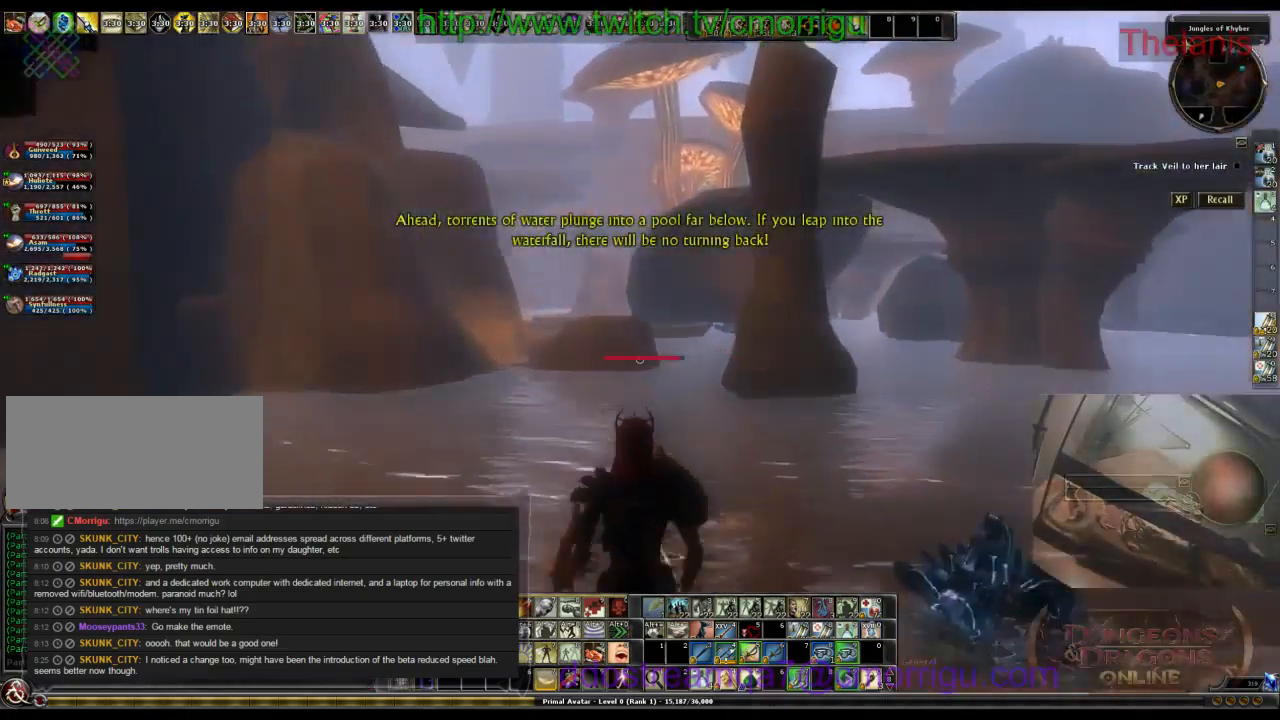
{"keys": ["w"], "events": []}
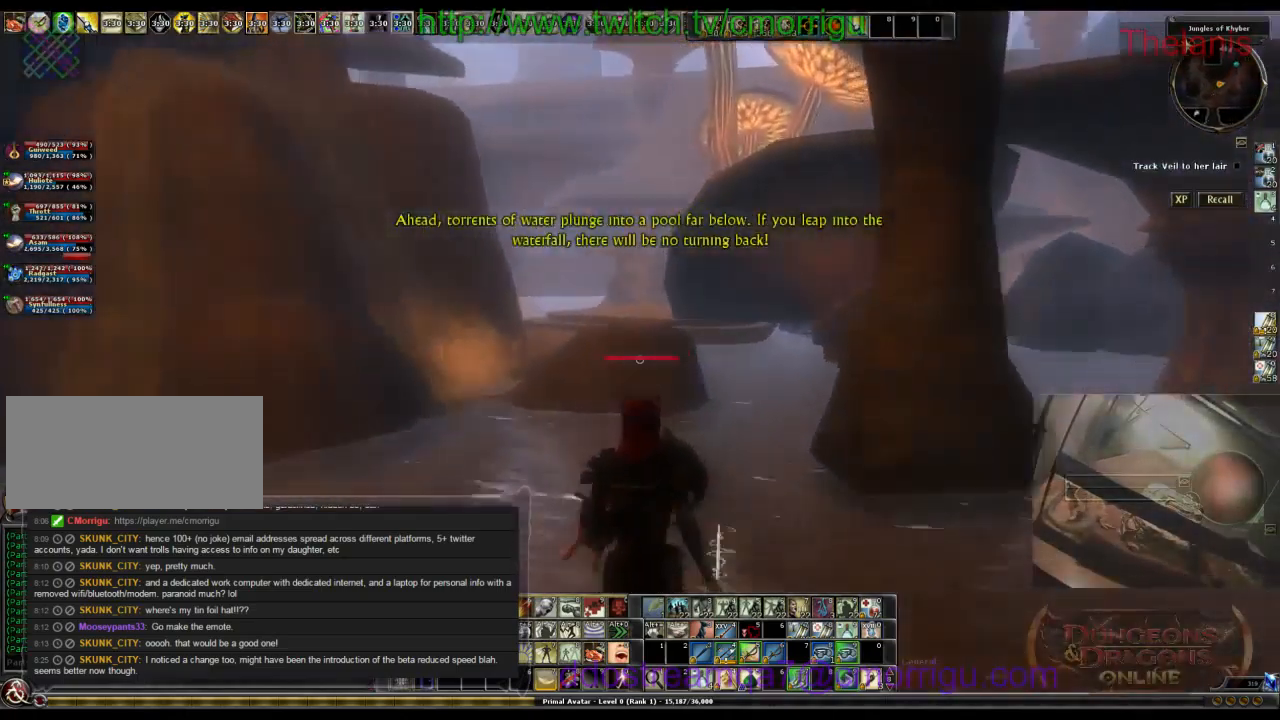
{"keys": ["w"], "events": [[166, "space", "down"], [366, "space", "up"]]}
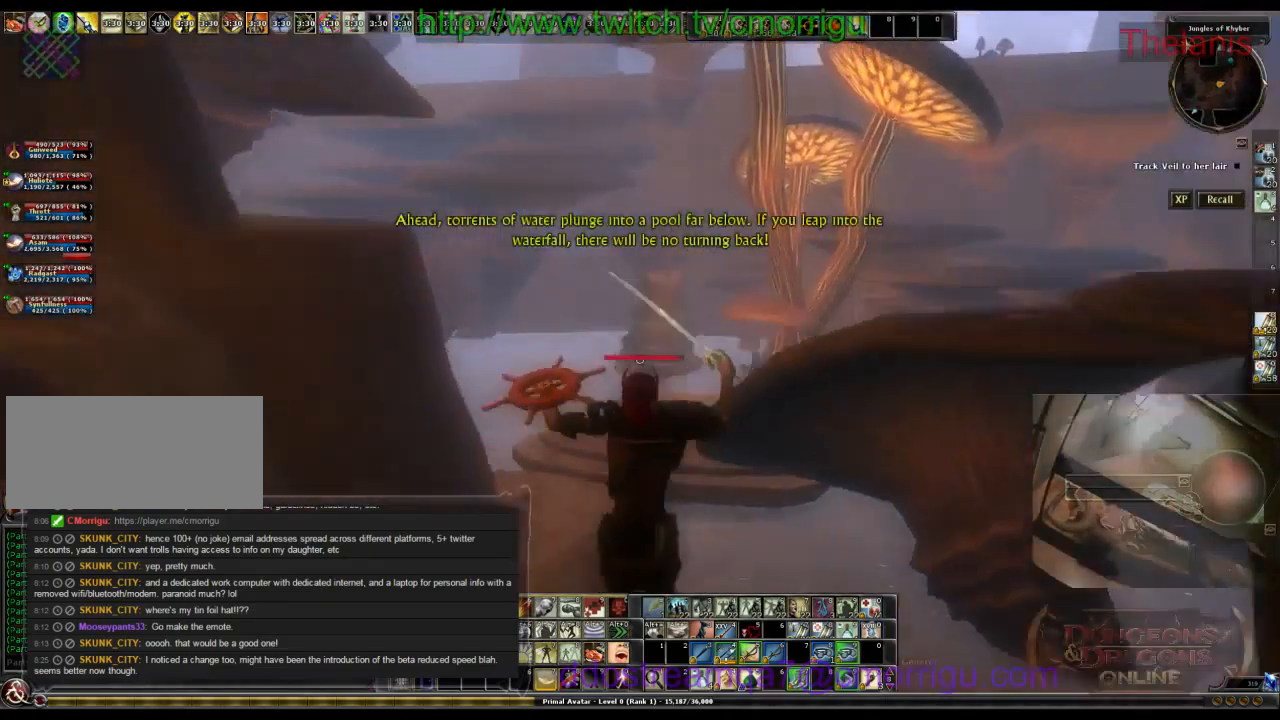
{"keys": ["w"], "events": []}
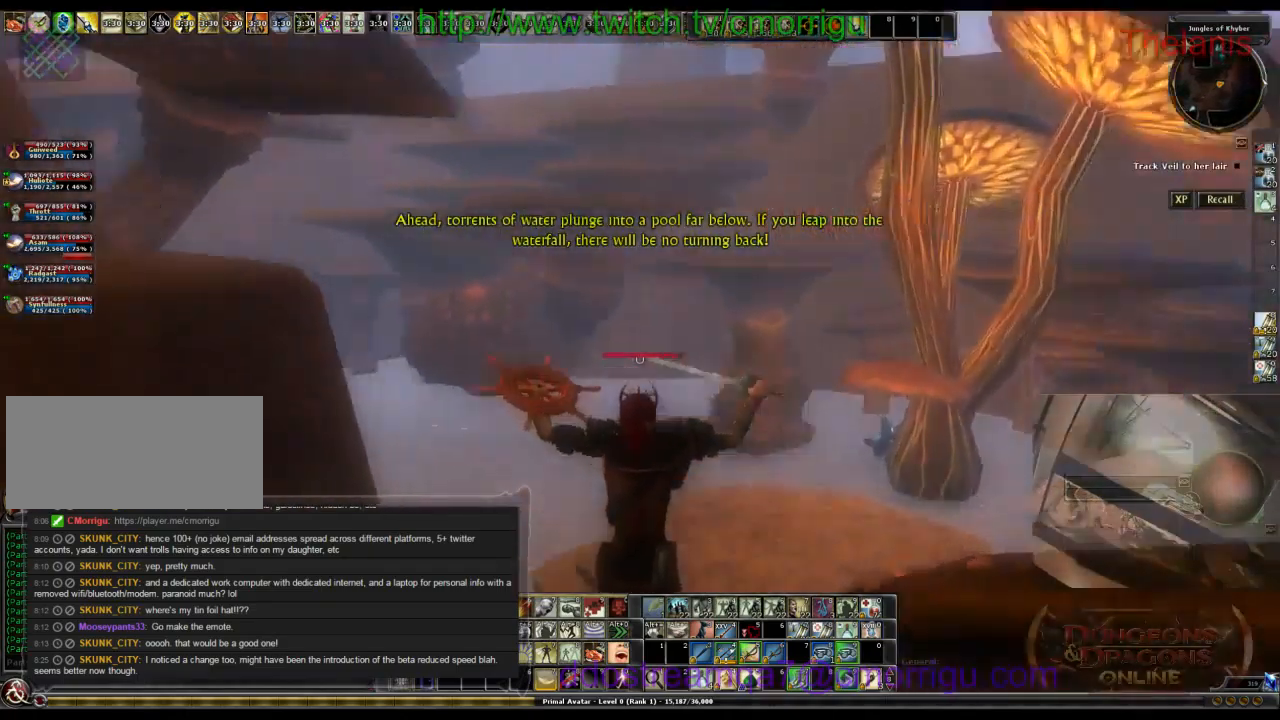
{"keys": ["w"], "events": []}